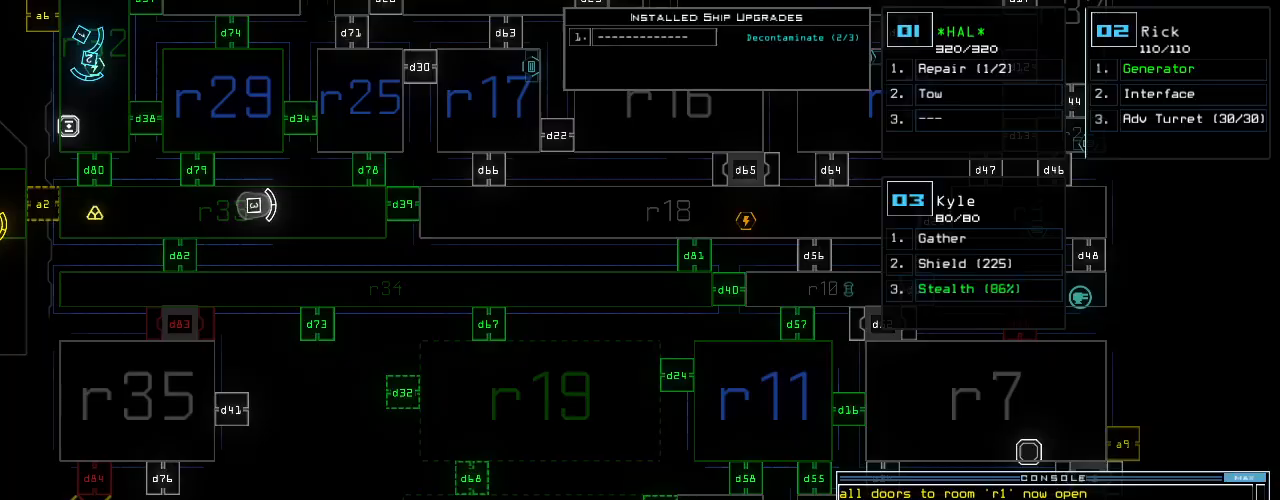
Gameplay with keyboard; each line is a JSON object with the keys held at the frame after it. "events" lists presses ("down") and releases ("up") of ".", "0", "1", "2", "3", "4", "5", "6", "7", "8", "9", "a", "b", "backspace", "c", "caps_lock", "comma", "ctrl_l", "ctrl_r", "d", "down", "e", "equals", "escape", "f", "f8", "g", "h", "i", "j", "k", "l", "left", "m", "minus", "n", "o", "p", "q", "quote", "r", "return", "right", "s", "semicolon", "shift_l", "shift_r", "space", "t", "tab", "tilde", "u", "up", "v", "w", "x", "y" and "z" between this image and that frame as [ms after this image, input, new state], when the widget could be followed in between. No other keys are recorded. Mouse input is not recorded. Not read: other_keys.
{"keys": [], "events": [[20, "right", "down"], [220, "right", "up"]]}
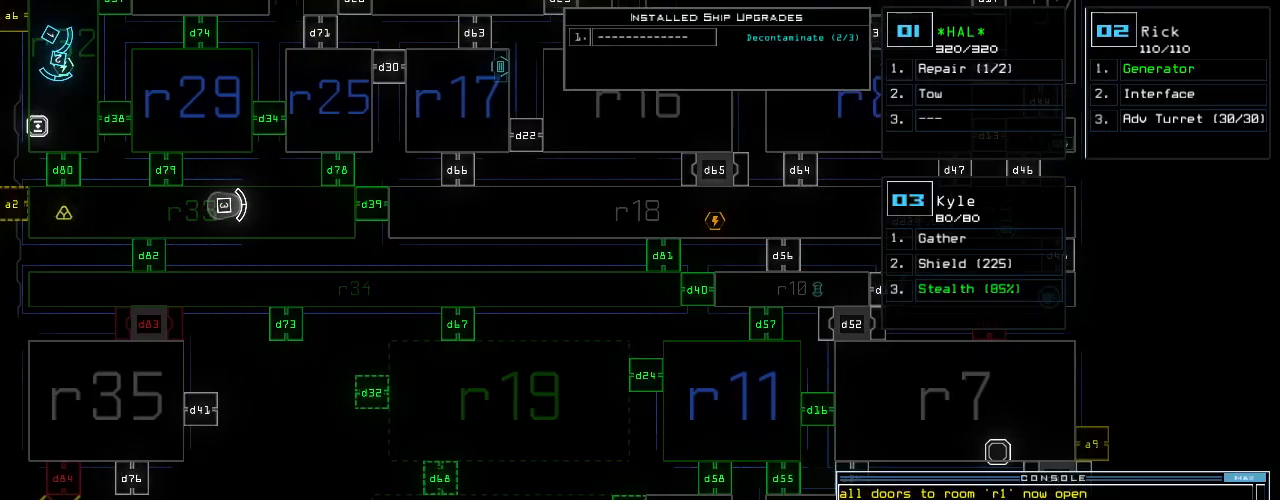
{"keys": [], "events": []}
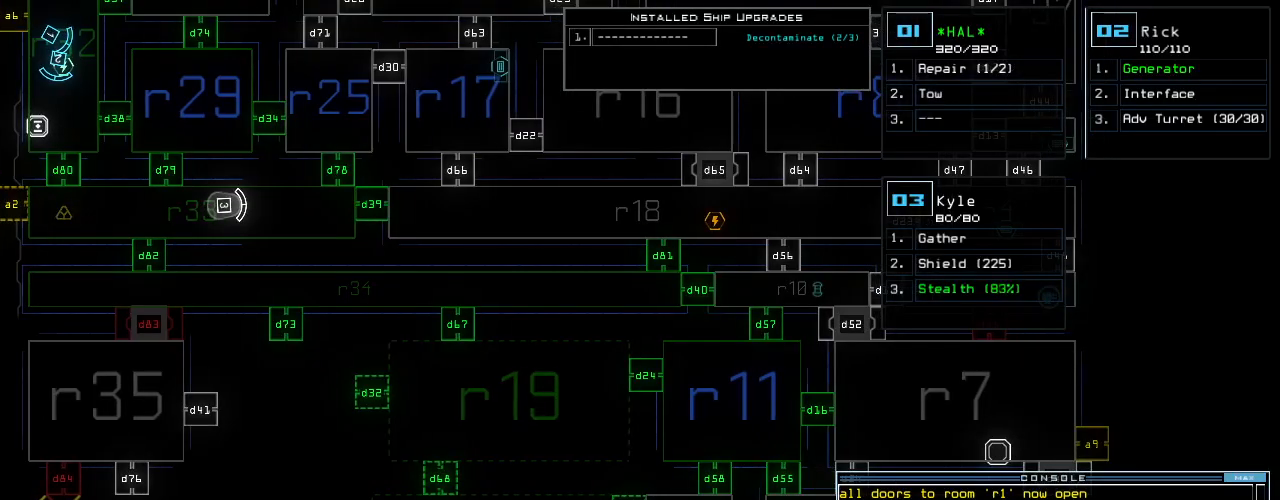
{"keys": ["ctrl_r", "down", "right"], "events": [[40, "down", "down"], [60, "space", "down"], [260, "space", "up"], [420, "ctrl_r", "down"], [420, "right", "down"]]}
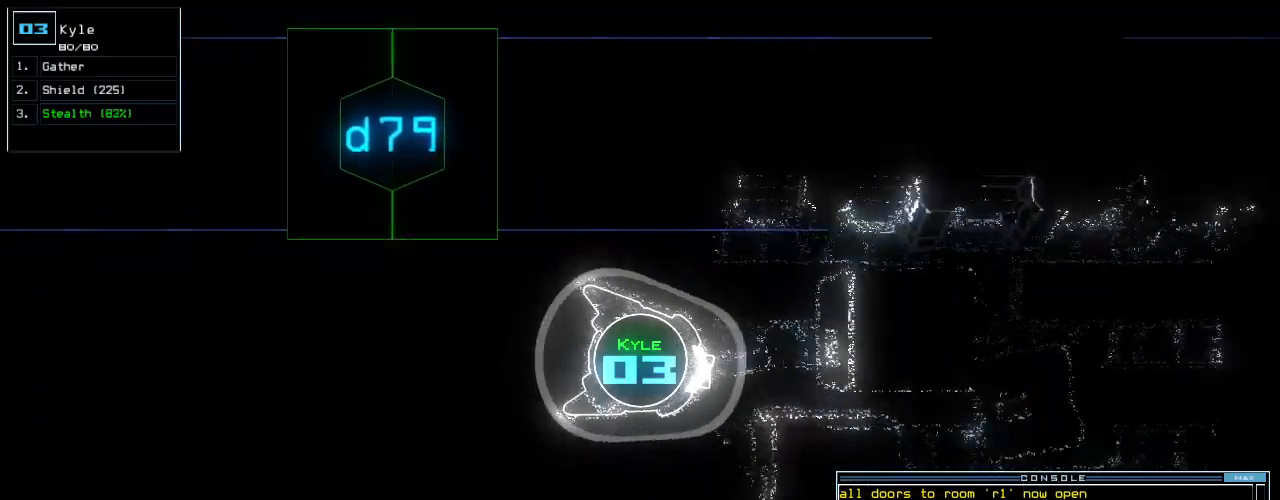
{"keys": []}
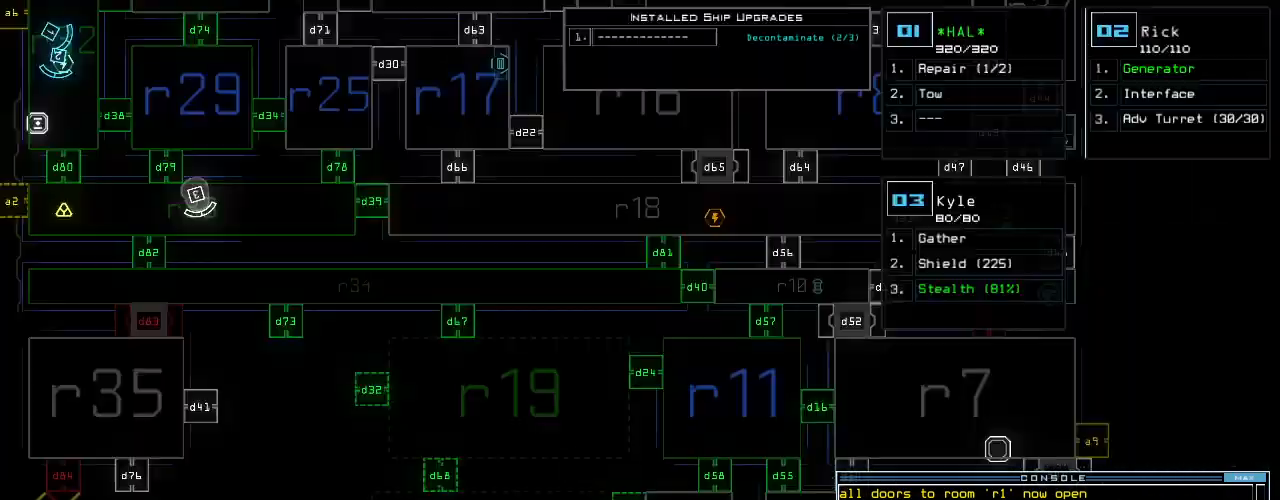
{"keys": ["right", "up"], "events": [[360, "right", "down"], [380, "space", "down"], [440, "up", "down"], [480, "space", "up"]]}
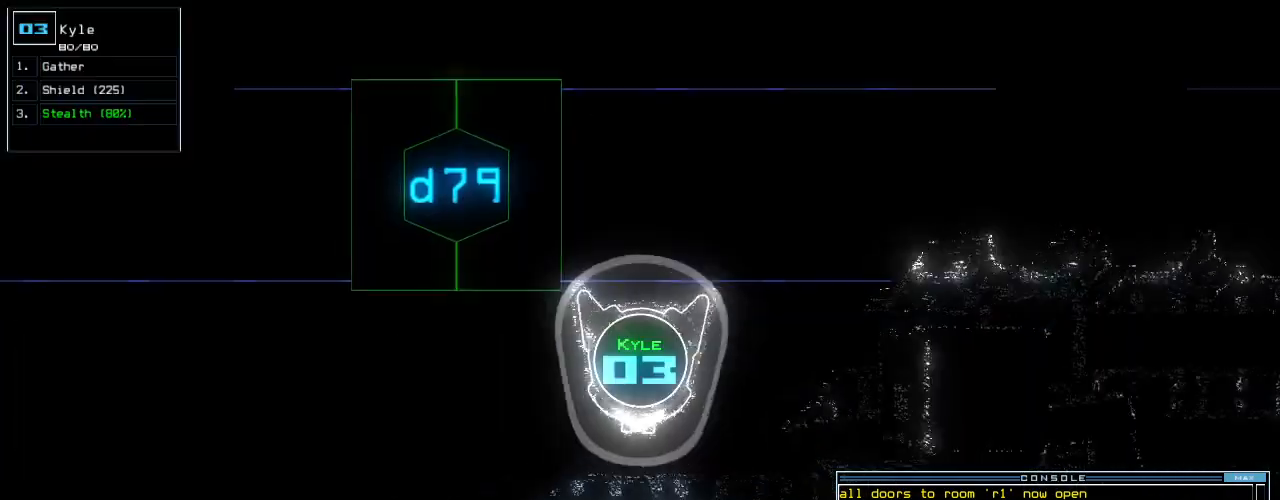
{"keys": ["up"]}
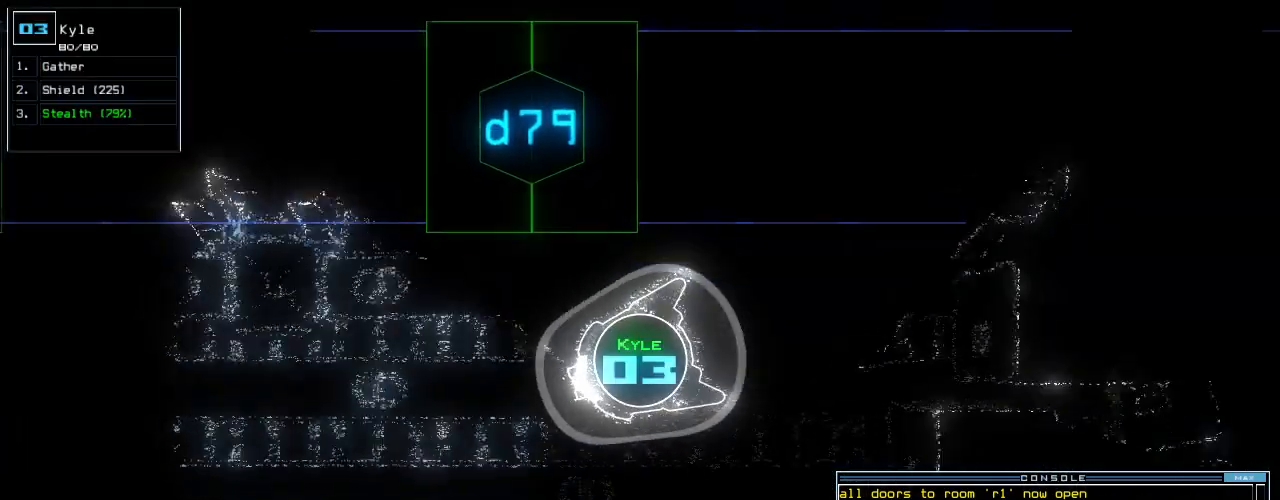
{"keys": ["up"]}
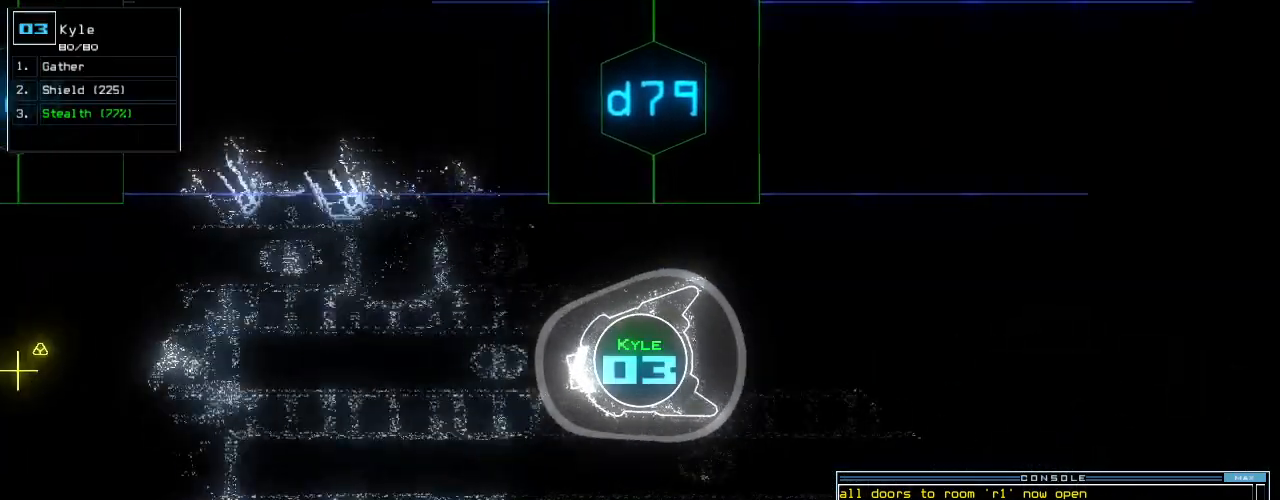
{"keys": ["up"], "events": [[260, "right", "down"], [320, "right", "up"], [380, "right", "down"], [400, "right", "up"]]}
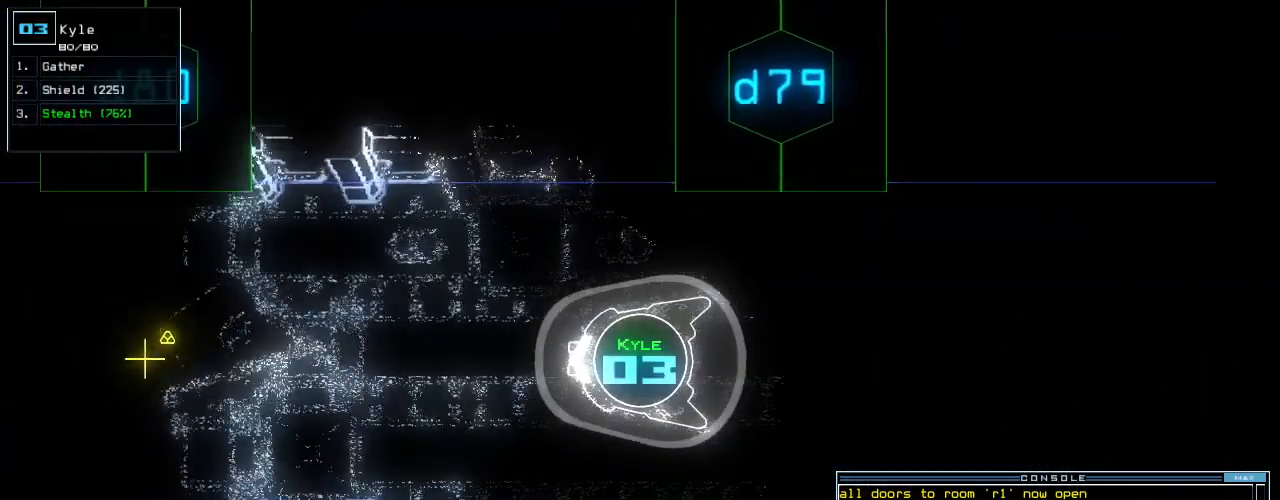
{"keys": ["up"], "events": []}
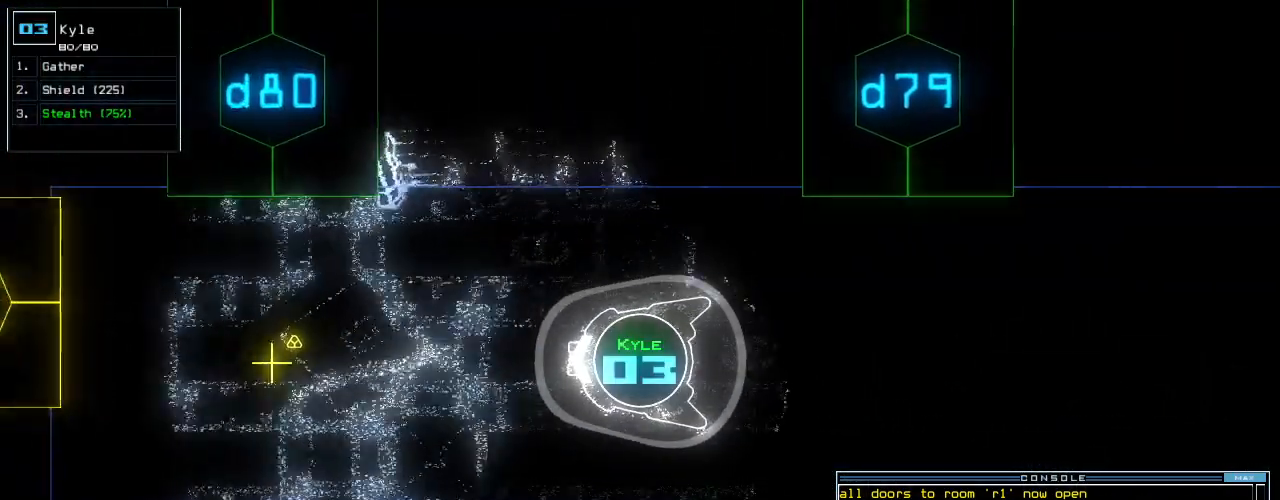
{"keys": ["up"], "events": [[20, "left", "down"], [80, "left", "up"]]}
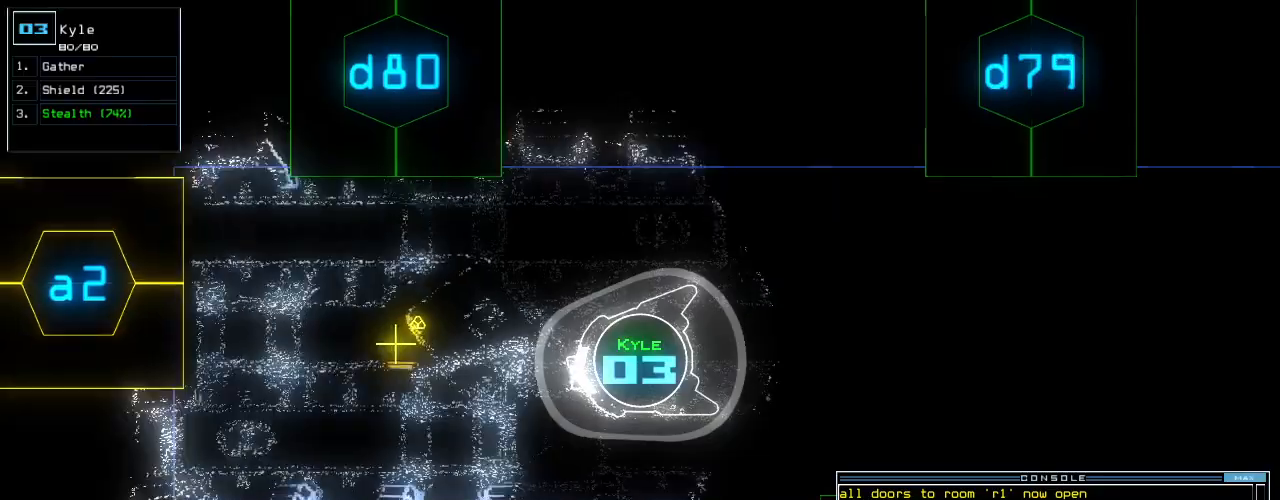
{"keys": ["up"], "events": [[180, "right", "down"], [300, "right", "up"]]}
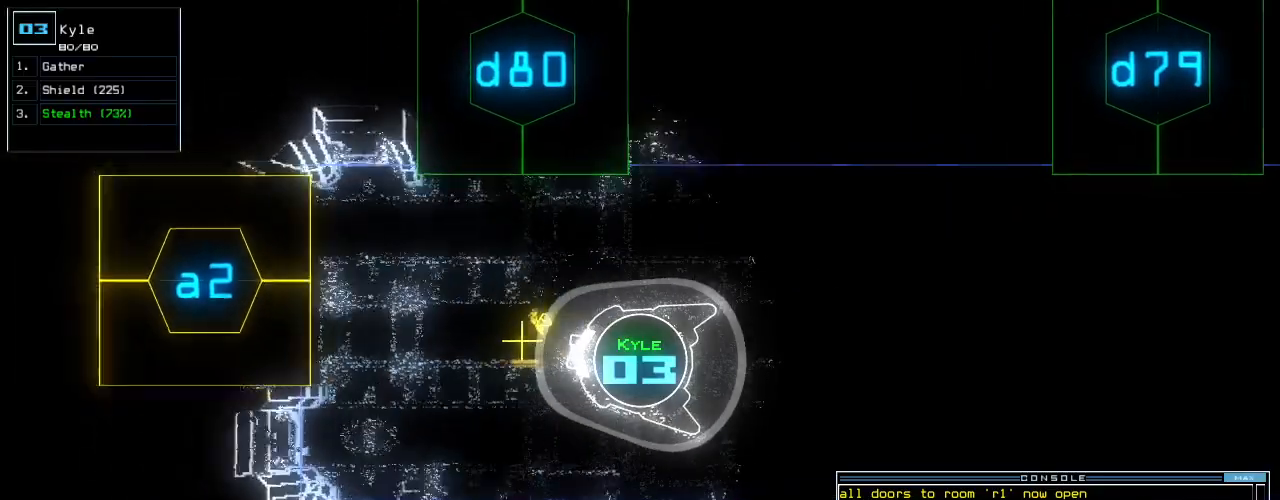
{"keys": [], "events": [[280, "g", "down"], [280, "up", "up"], [380, "g", "up"], [380, "return", "down"], [440, "return", "up"]]}
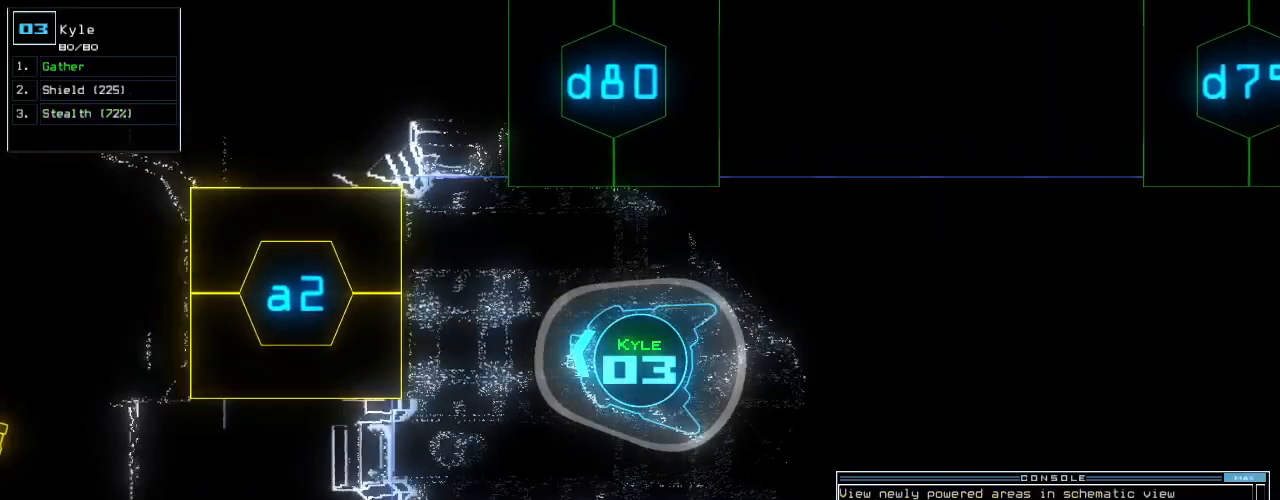
{"keys": ["right", "up"], "events": [[40, "right", "down"], [380, "up", "down"]]}
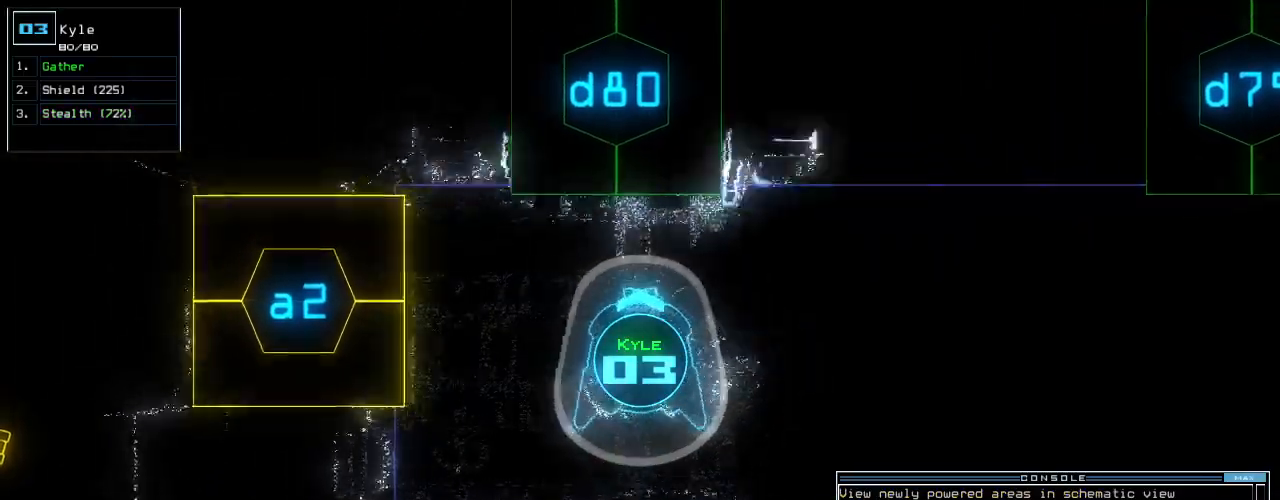
{"keys": ["right", "up"], "events": []}
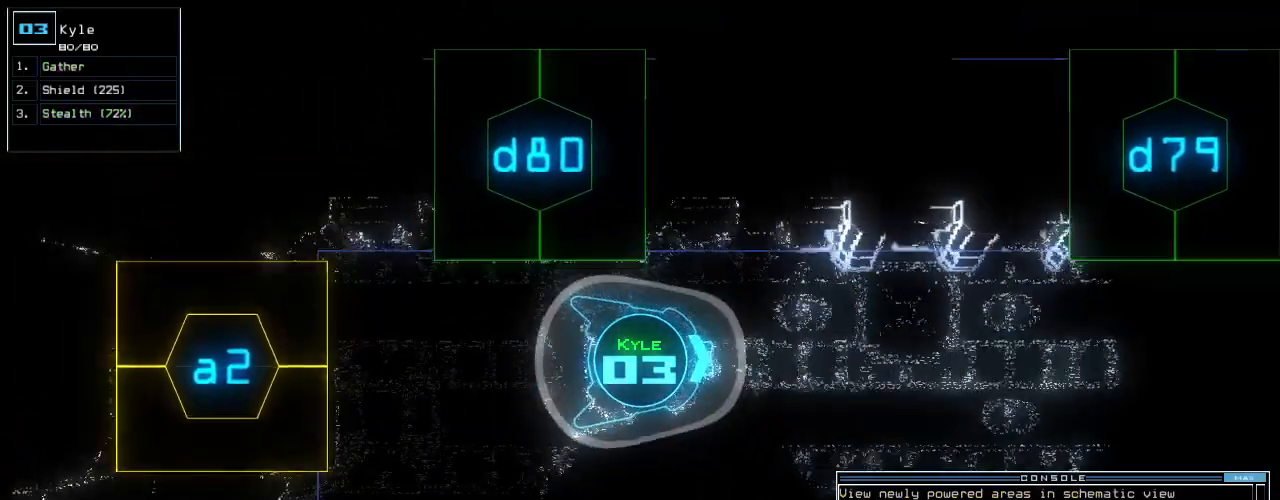
{"keys": ["up"], "events": [[80, "right", "up"]]}
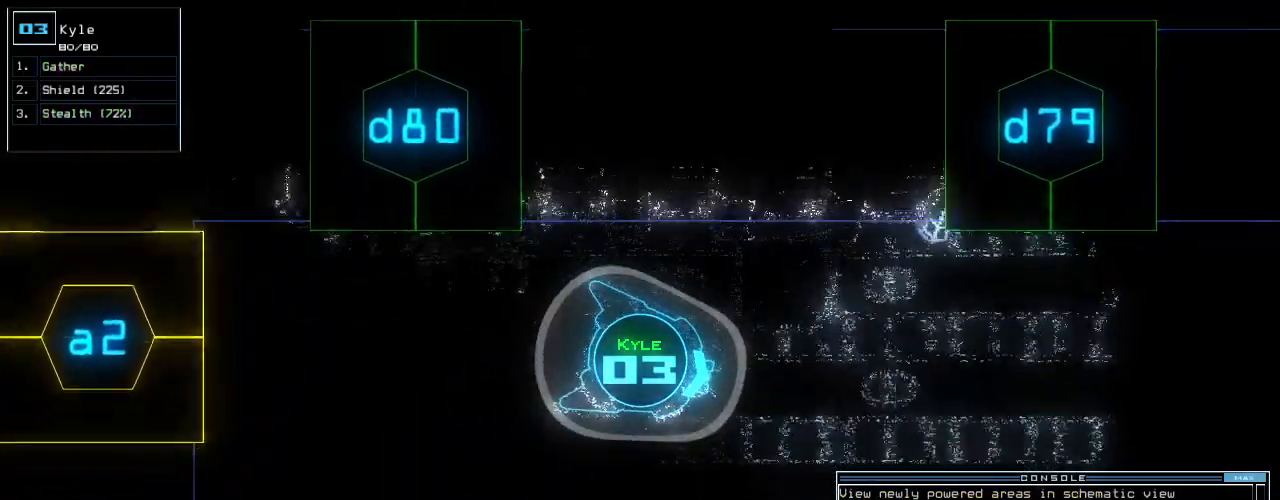
{"keys": ["up"], "events": []}
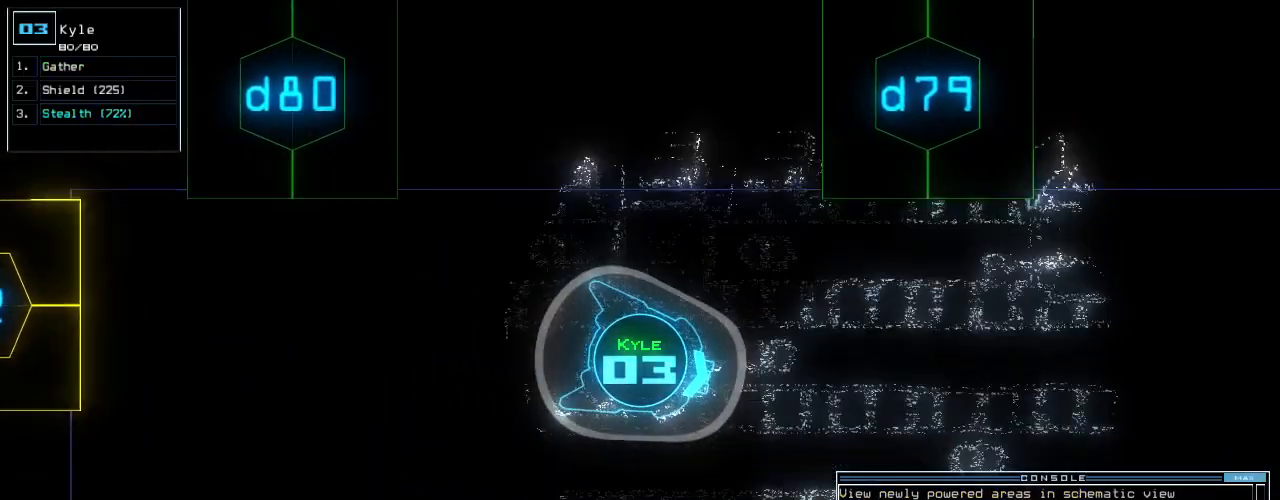
{"keys": ["up"], "events": [[240, "right", "down"], [340, "right", "up"]]}
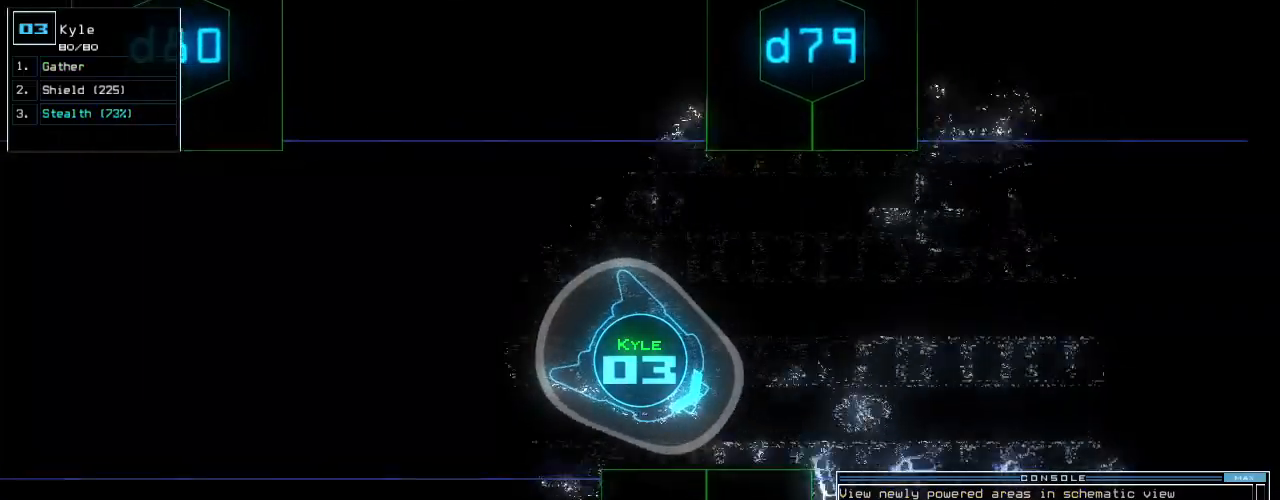
{"keys": ["d"], "events": [[160, "s", "down"], [160, "up", "up"], [220, "t", "down"], [240, "s", "up"], [300, "t", "up"], [360, "semicolon", "down"], [420, "semicolon", "up"], [460, "d", "down"]]}
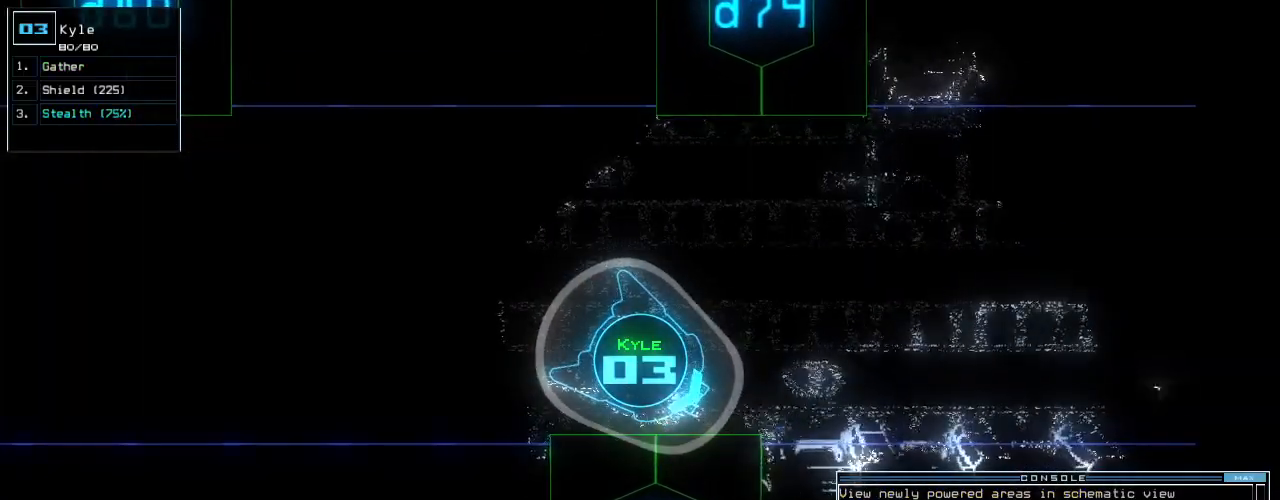
{"keys": [], "events": [[20, "d", "up"], [160, "right", "down"], [420, "right", "up"]]}
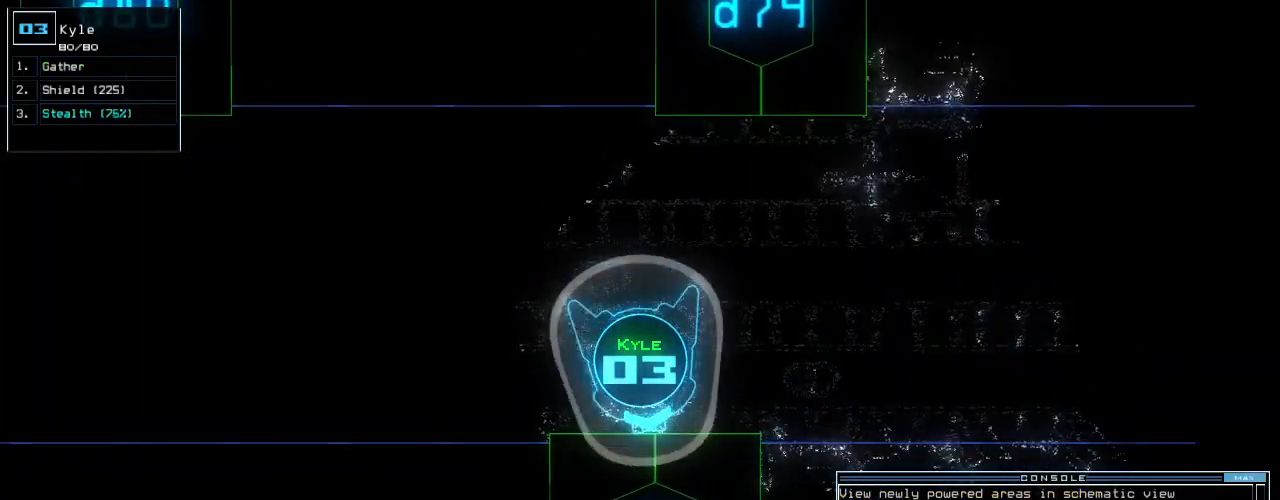
{"keys": [], "events": [[100, "8", "down"], [160, "8", "up"]]}
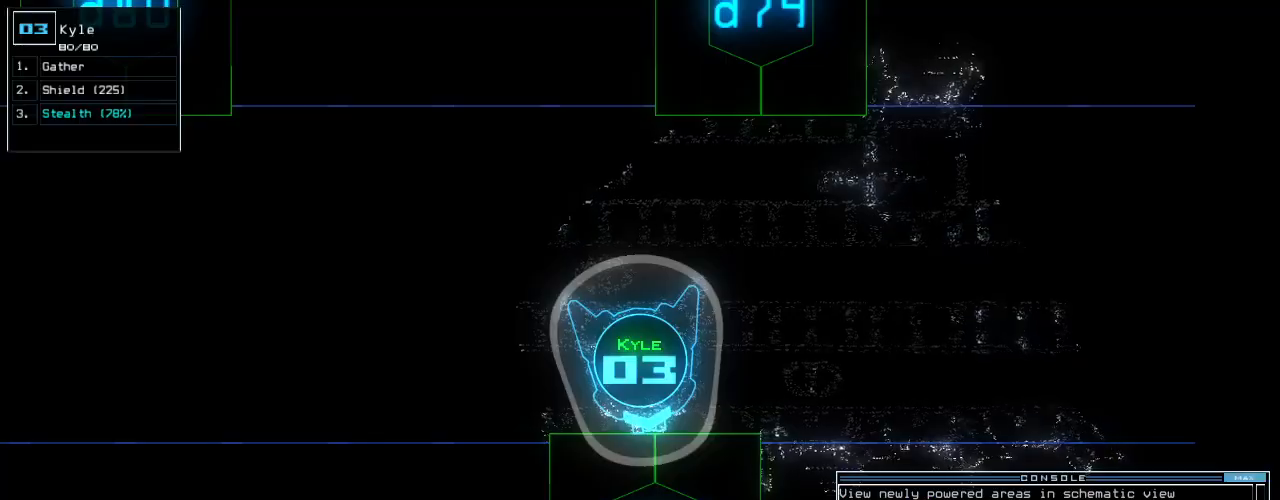
{"keys": ["up"], "events": [[20, "2", "down"], [100, "2", "up"], [120, "return", "down"], [180, "return", "up"], [300, "up", "down"]]}
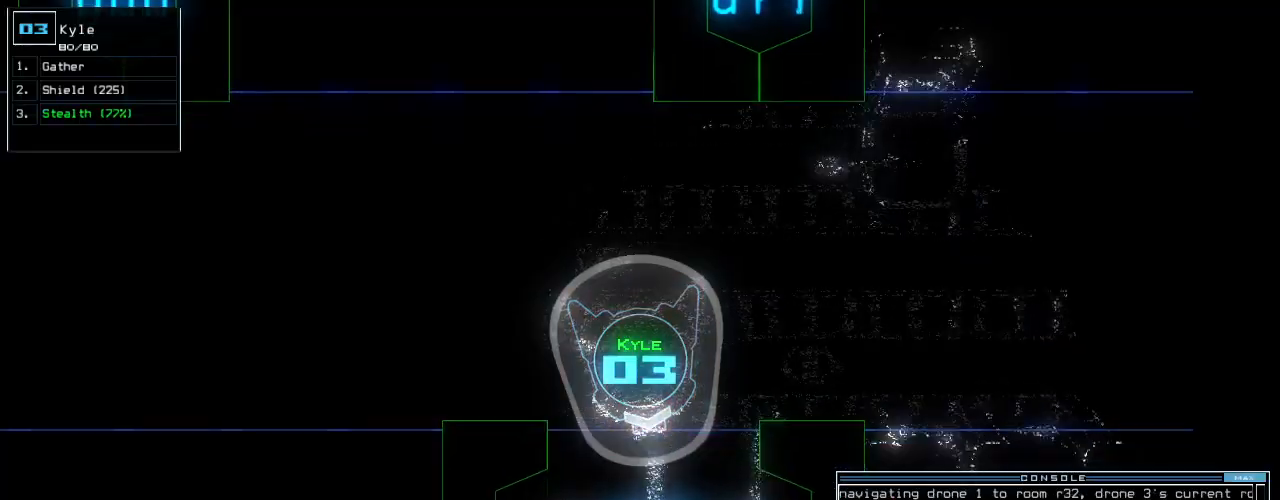
{"keys": ["e", "up"], "events": [[400, "t", "down"], [480, "e", "down"], [500, "t", "up"]]}
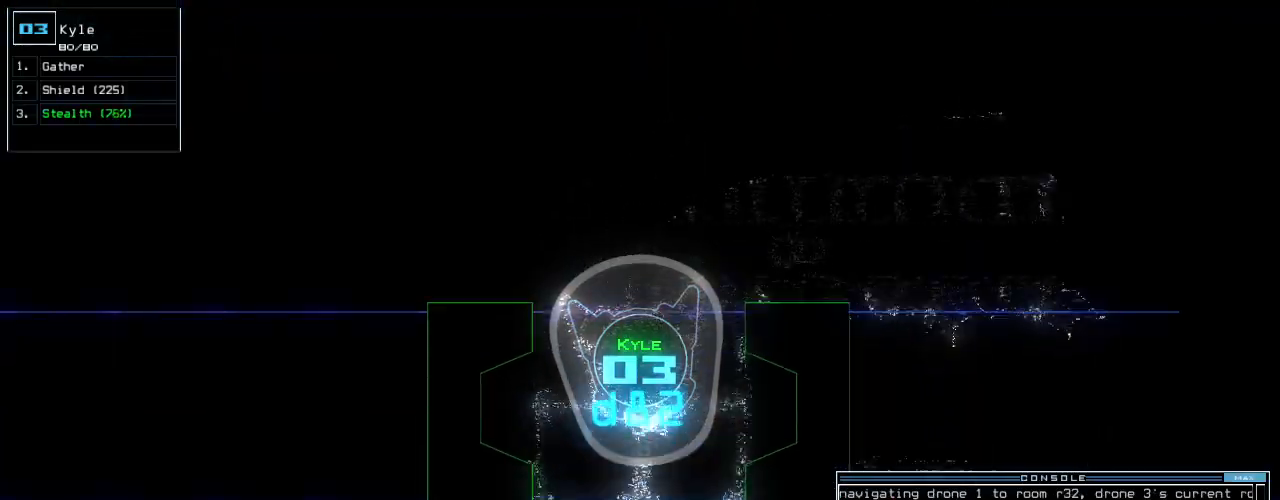
{"keys": ["up"], "events": [[60, "e", "up"], [60, "return", "down"], [140, "return", "up"]]}
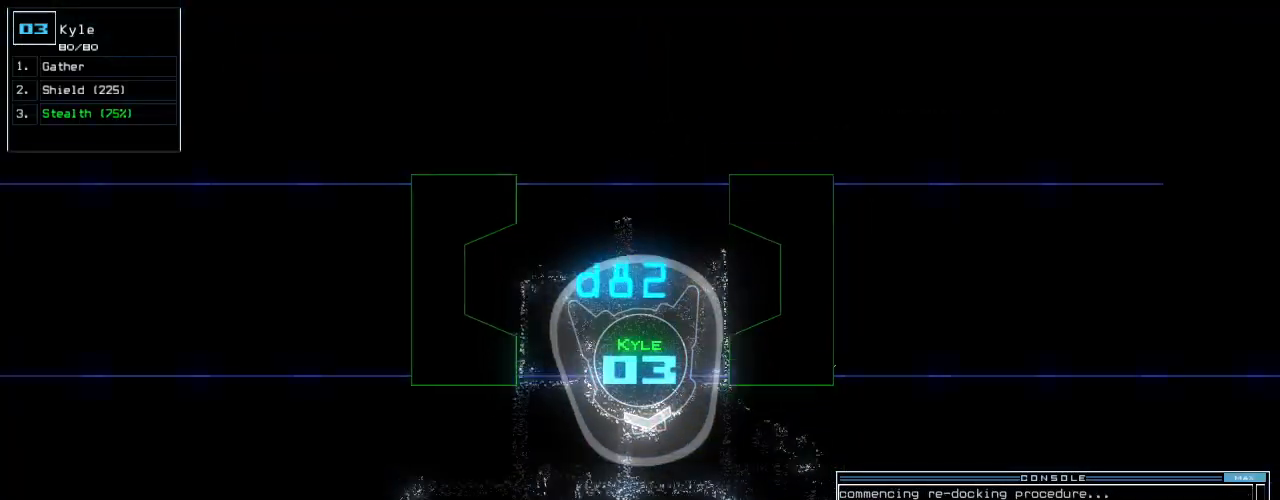
{"keys": ["left", "up"], "events": [[120, "left", "down"], [180, "left", "up"], [280, "left", "down"]]}